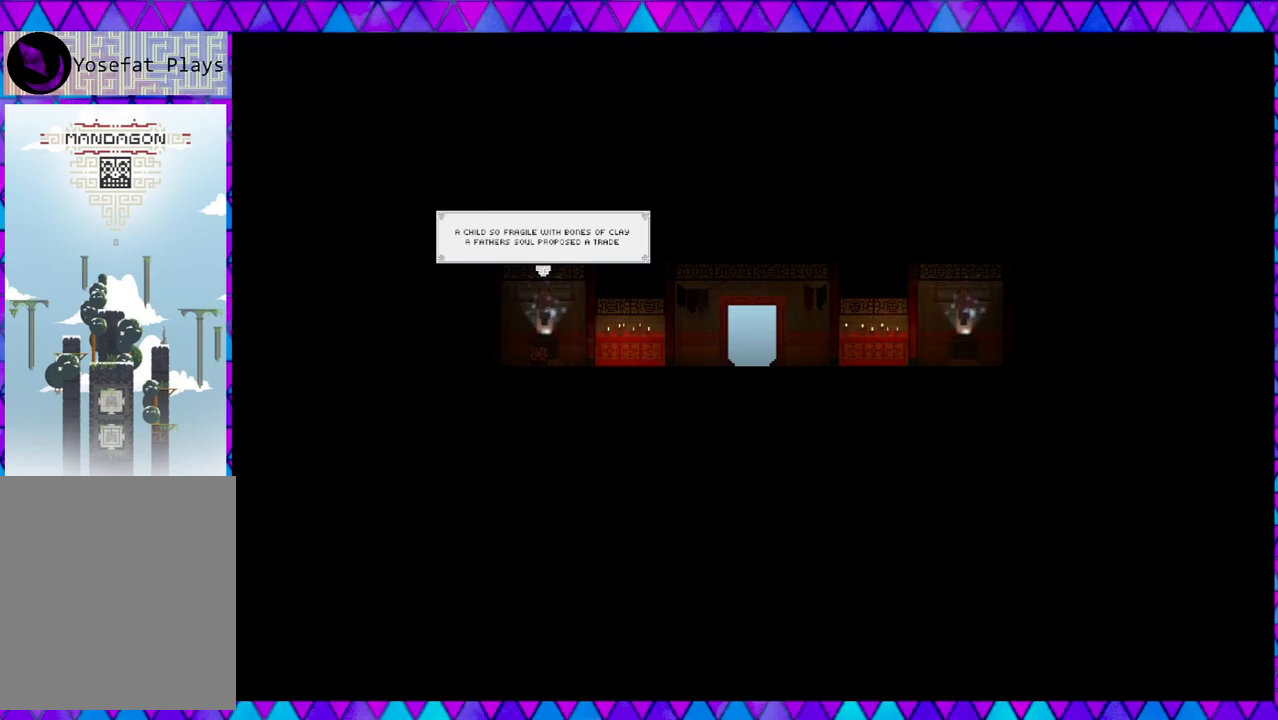
Gameplay with a controller (Nintendo layout); each line is a JSON object with the inputs held at the frame after it. "events" lists button and stick changes between this image and that frame as [ms after this image, input, new state], when the widget could be followed in between. Not read: L3 R3 right_stick.
{"buttons": [], "left_stick": "right", "events": [[233, "left_stick", "right"]]}
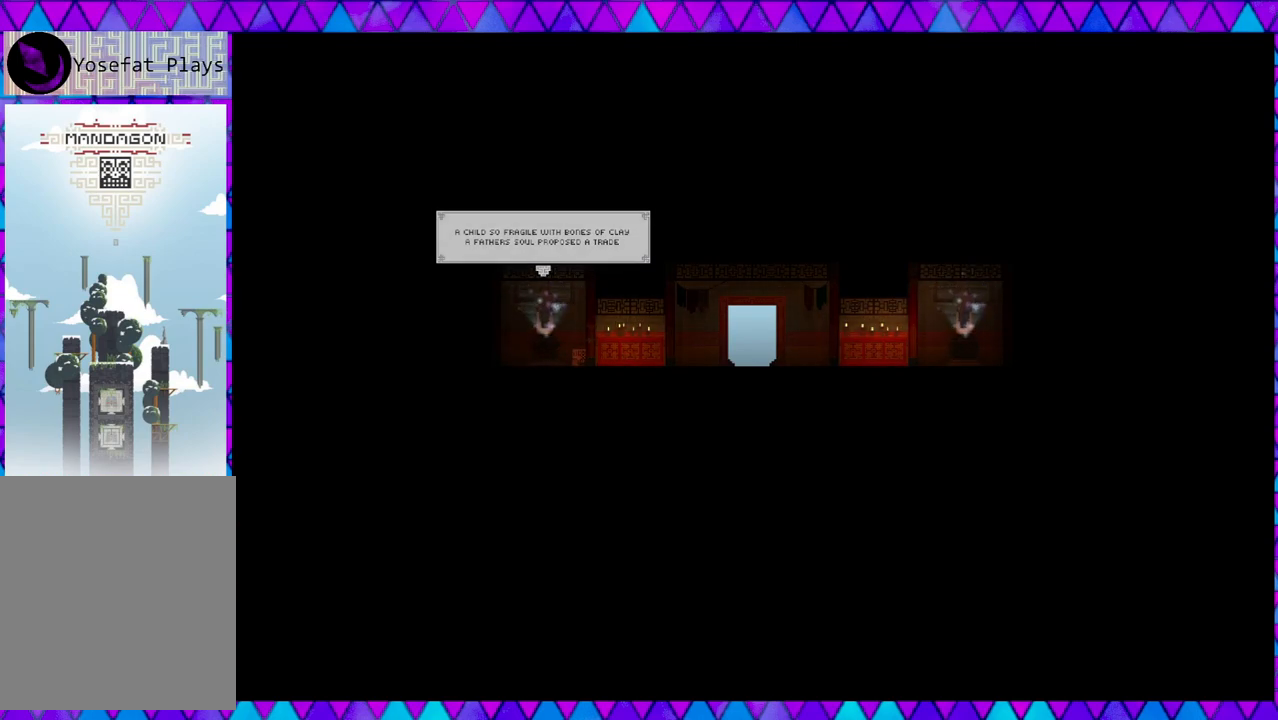
{"buttons": [], "left_stick": "right", "events": []}
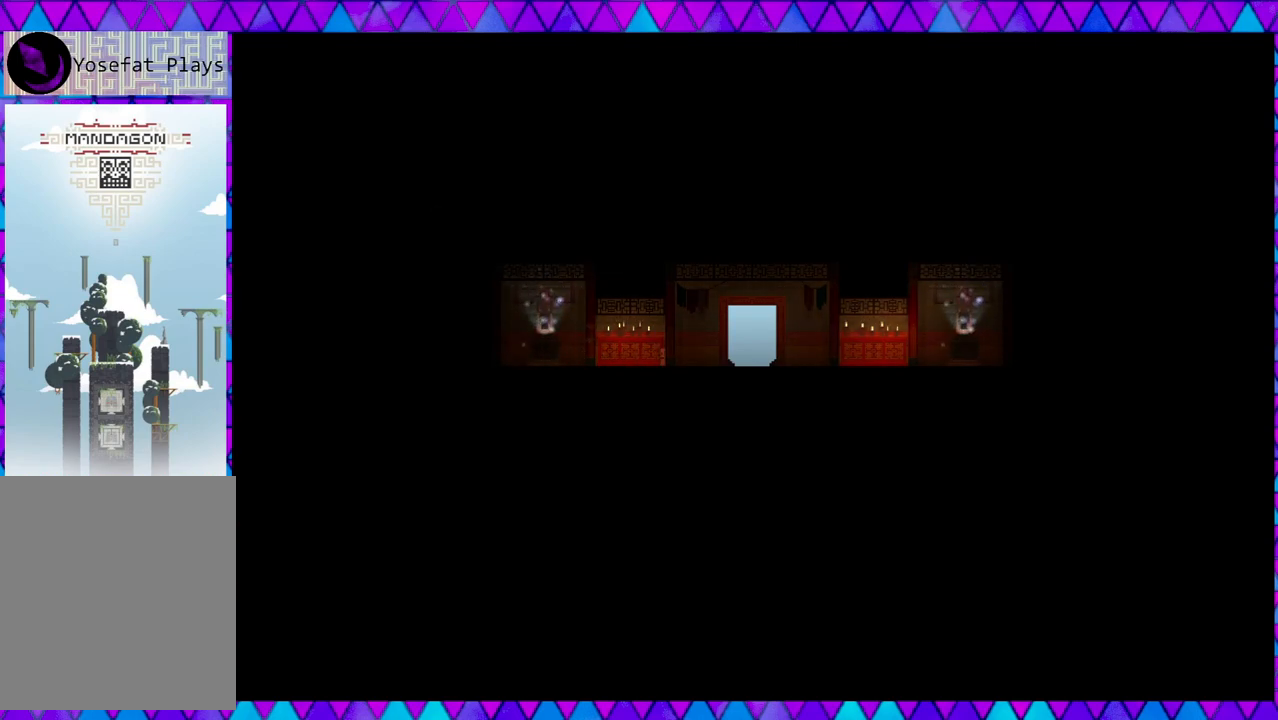
{"buttons": [], "left_stick": "right", "events": []}
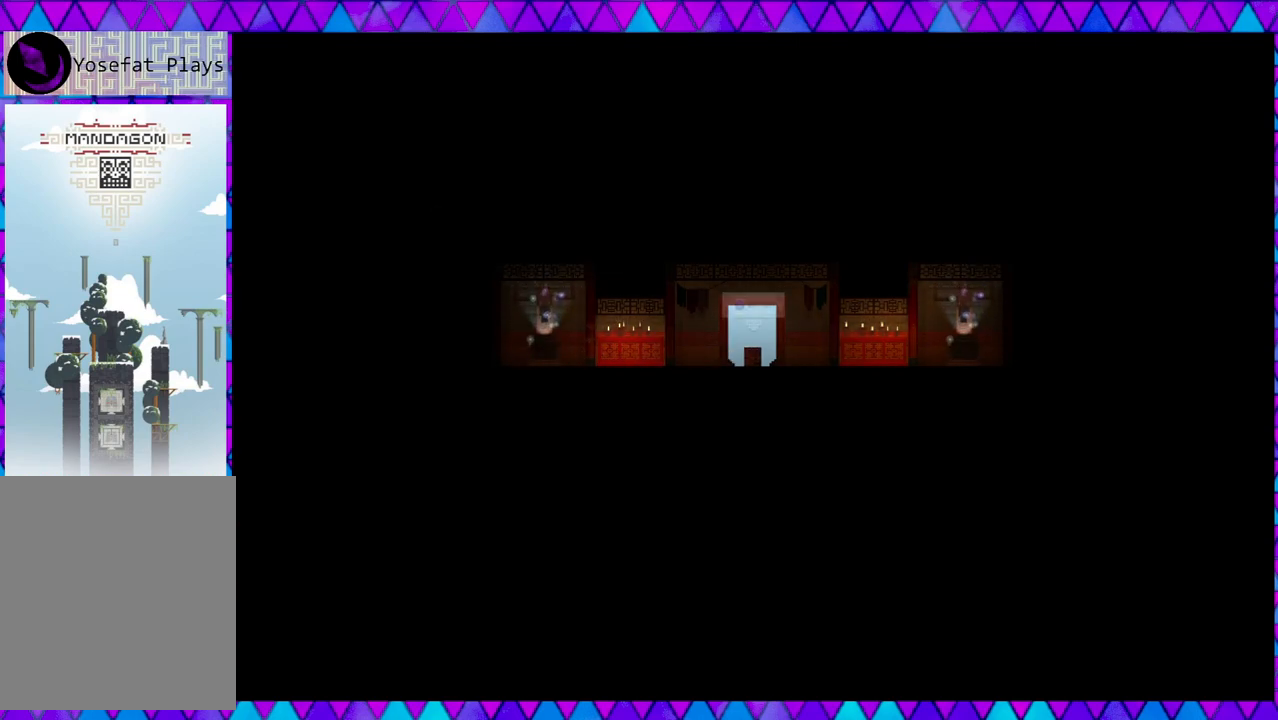
{"buttons": [], "left_stick": "right", "events": []}
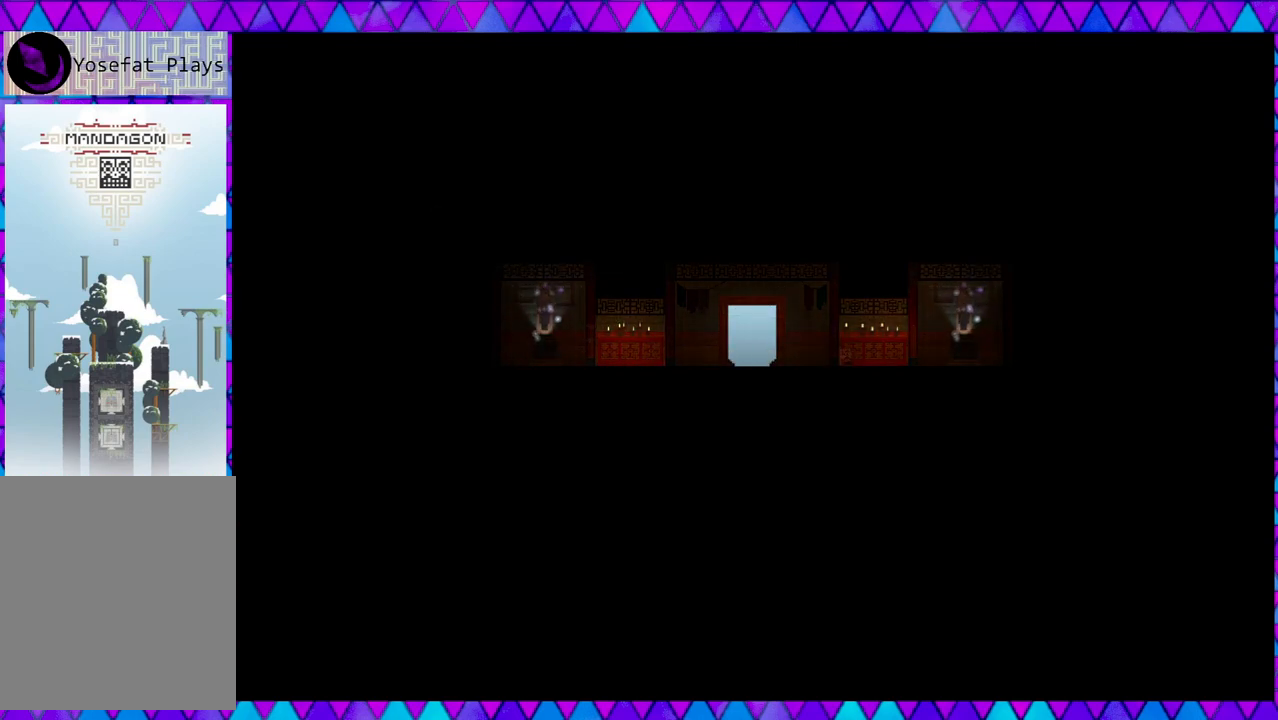
{"buttons": [], "left_stick": "right", "events": []}
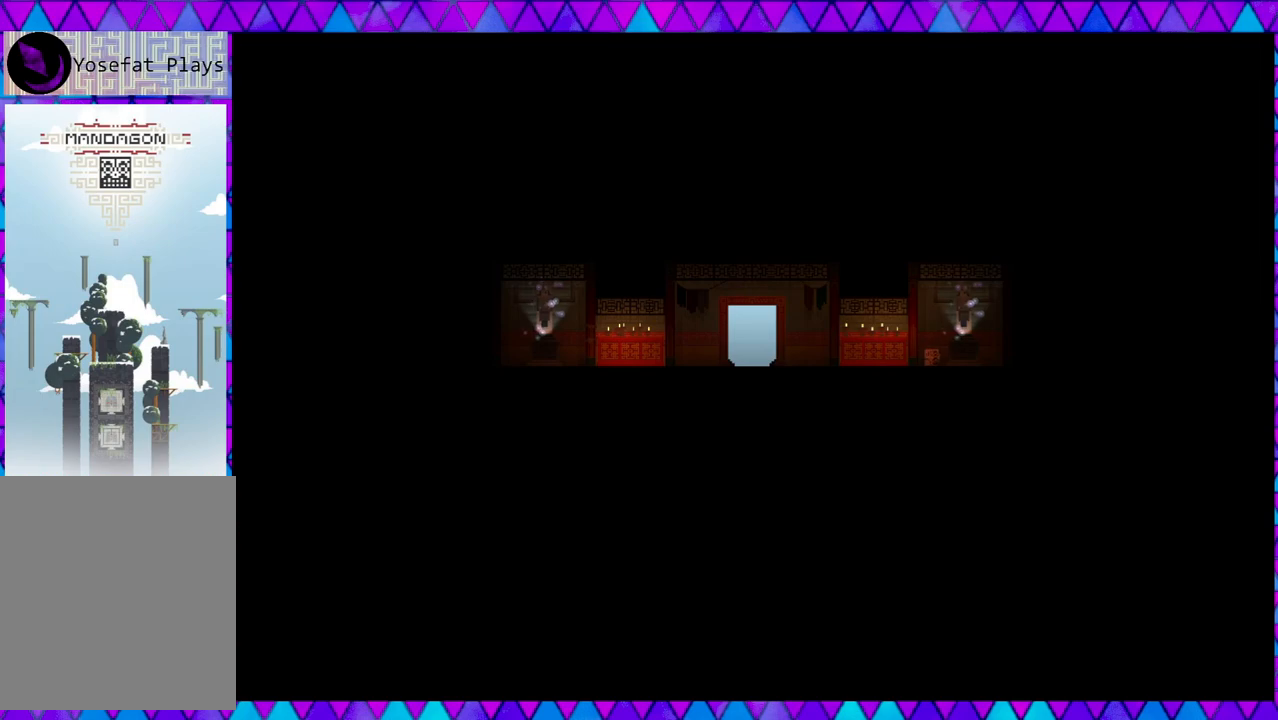
{"buttons": [], "left_stick": "center", "events": [[250, "left_stick", "center"]]}